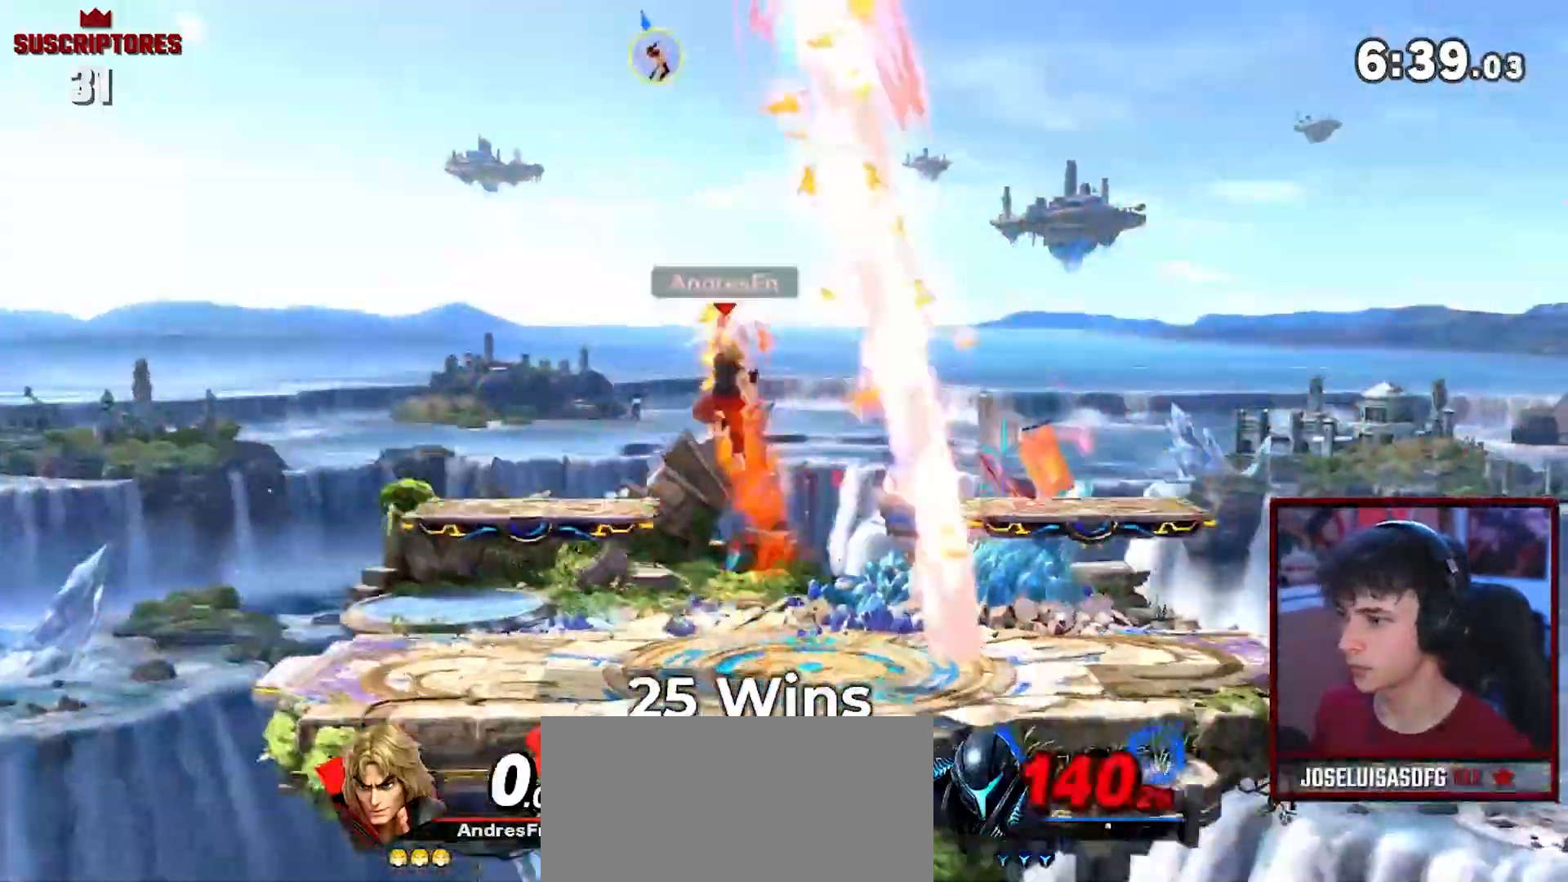
Gameplay with a controller (Nintendo layout); each line is a JSON object with the inputs held at the frame after it. "events" lists button and stick changes between this image and that frame as [ms after this image, input, new state], when the widget could be followed in between. Not read: L3 R3.
{"buttons": [], "left_stick": "center", "right_stick": "center", "events": [[200, "A", "down"], [383, "left_stick", "center"], [483, "A", "up"]]}
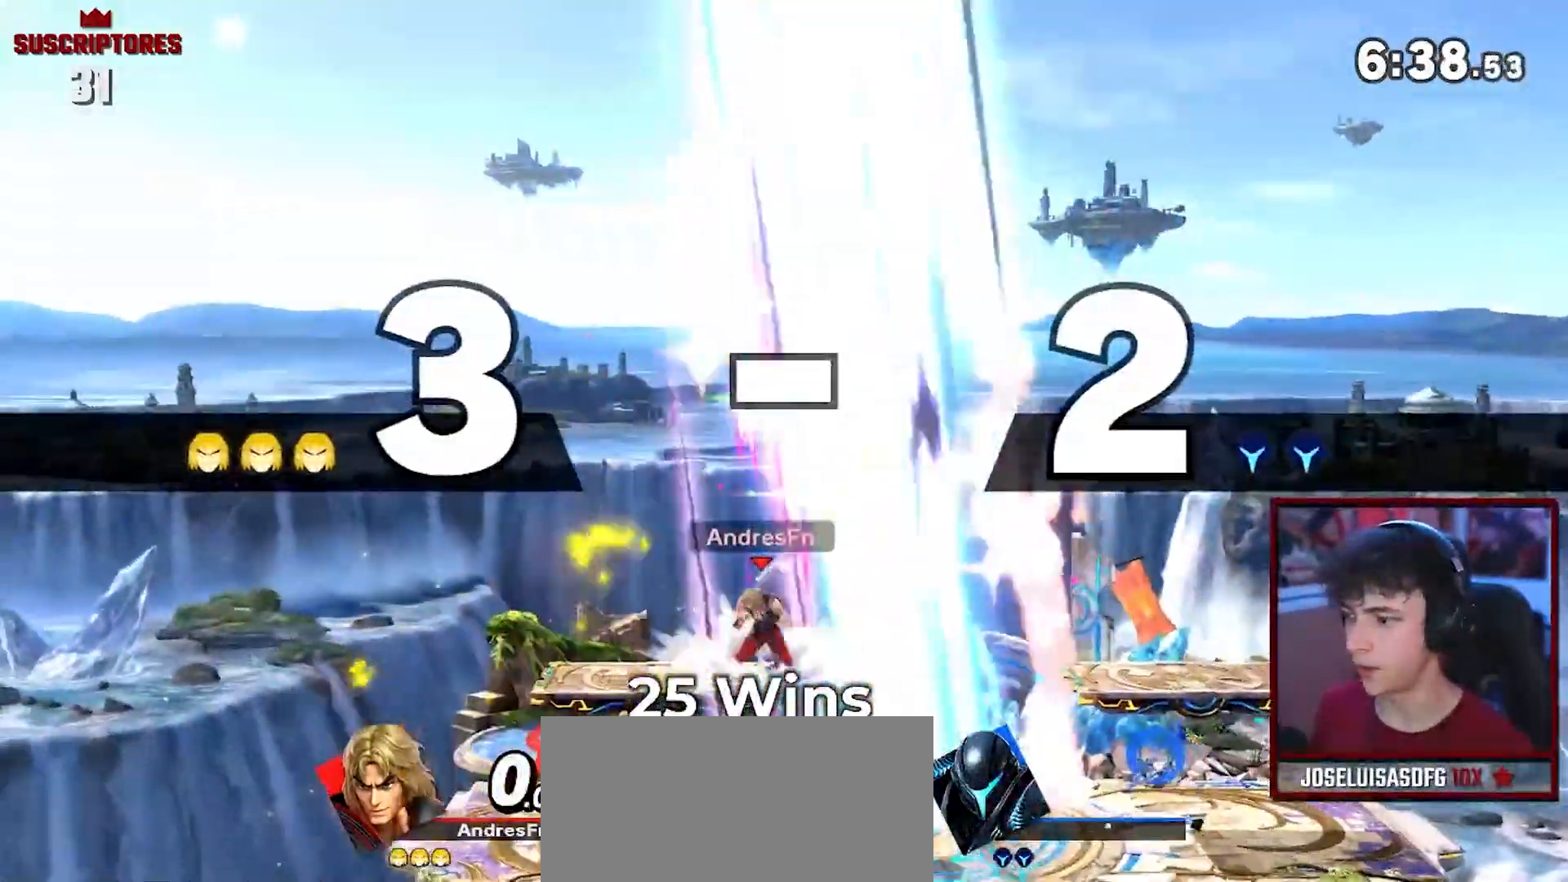
{"buttons": [], "left_stick": "center", "right_stick": "center", "events": [[33, "A", "down"], [83, "A", "up"], [83, "left_stick", "right"], [233, "right_stick", "left"], [300, "left_stick", "down"], [367, "right_stick", "center"], [433, "left_stick", "center"]]}
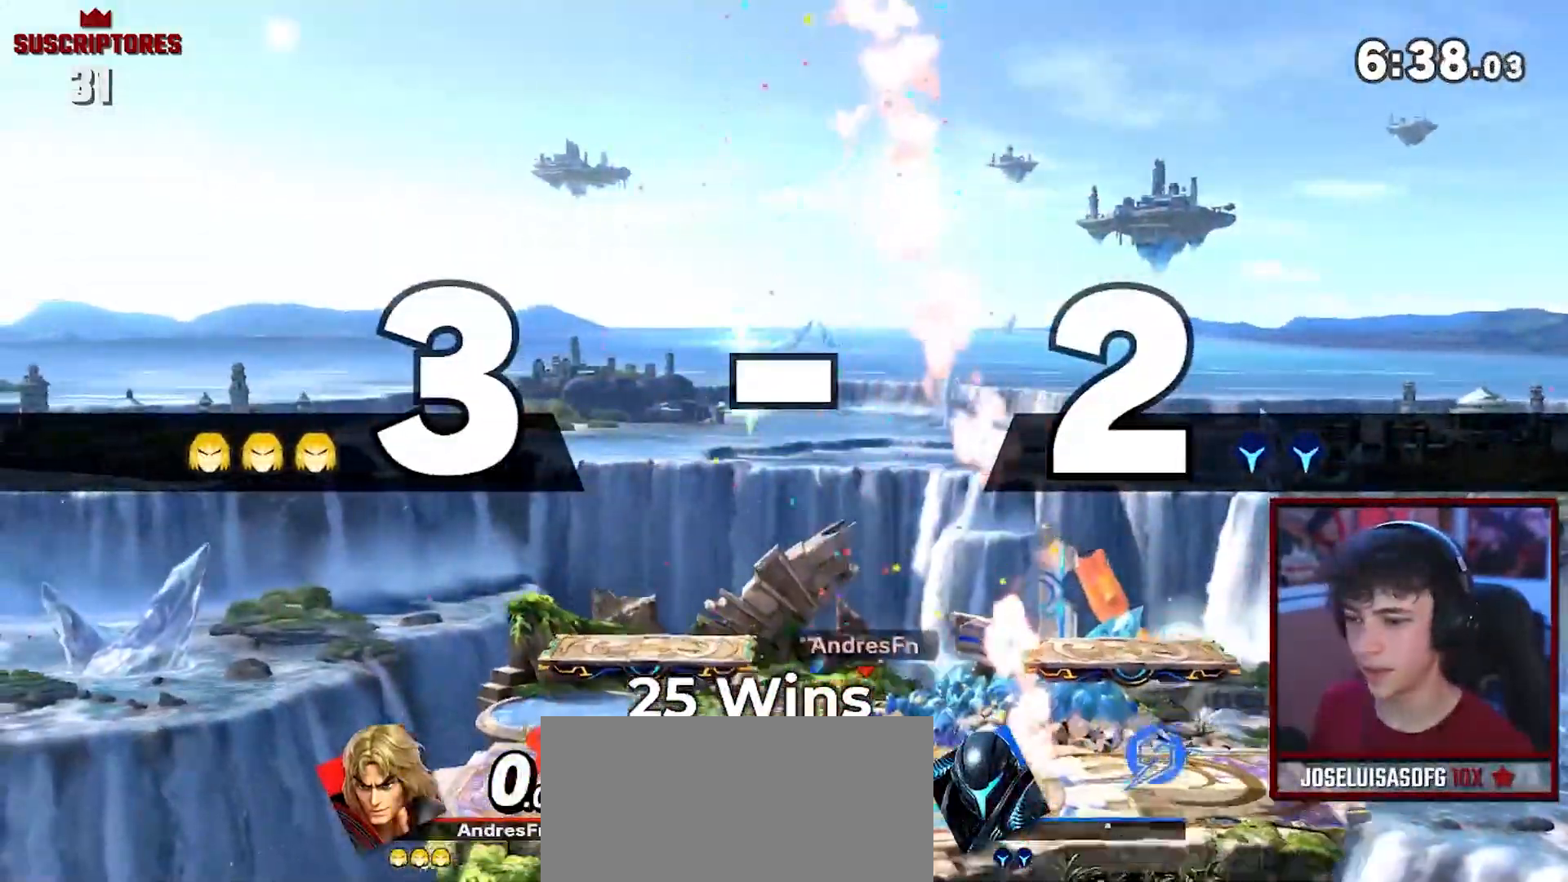
{"buttons": [], "left_stick": "left", "right_stick": "center", "events": [[83, "left_stick", "right"], [150, "A", "down"], [217, "A", "up"], [367, "left_stick", "center"], [500, "left_stick", "left"]]}
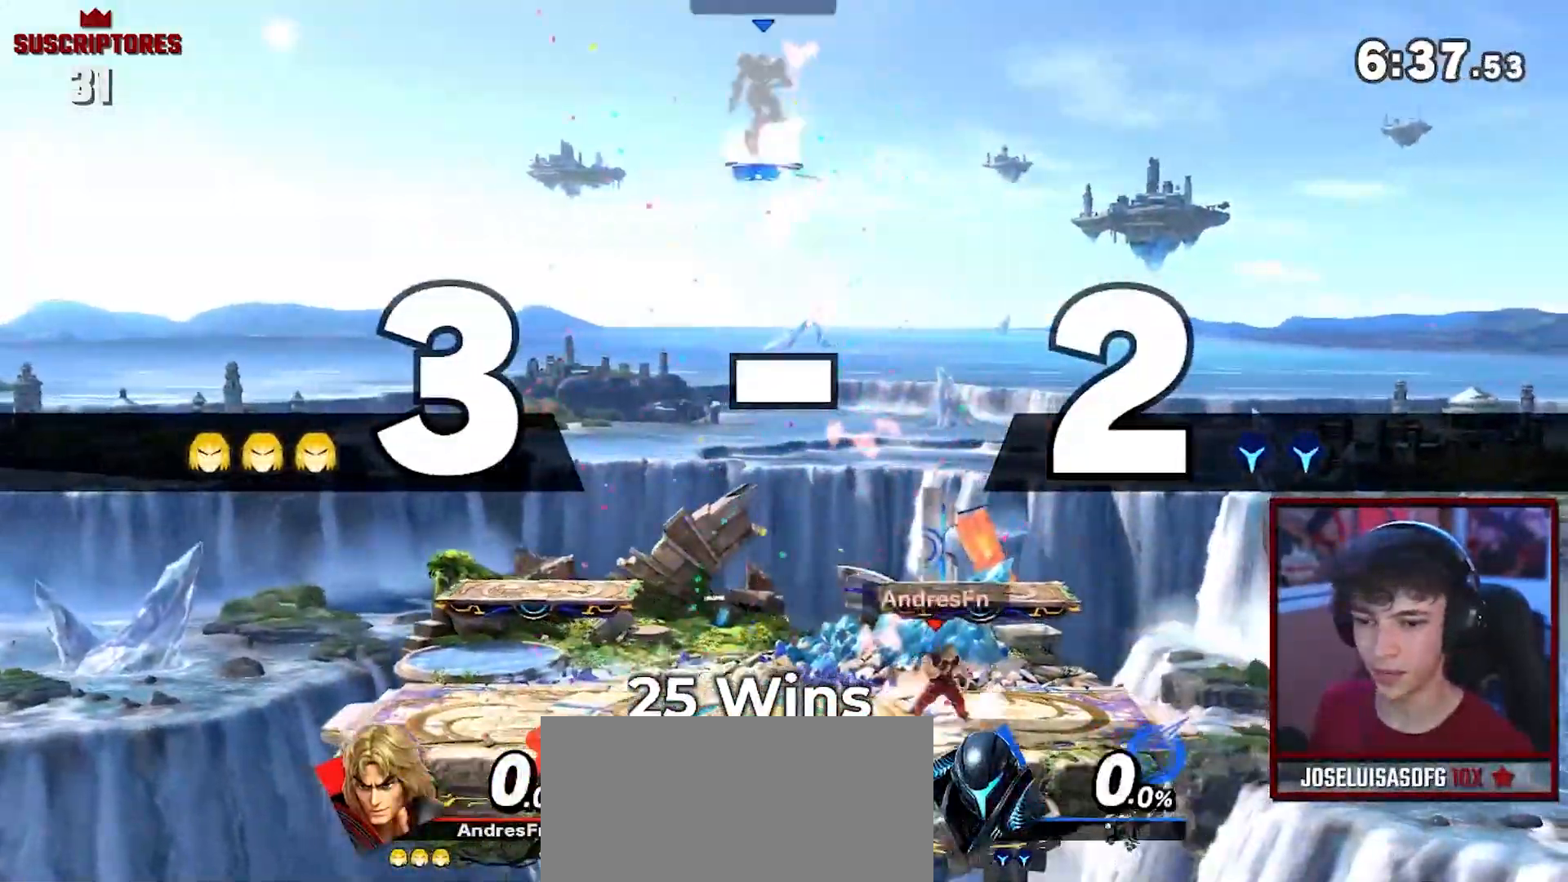
{"buttons": [], "left_stick": "center", "right_stick": "center"}
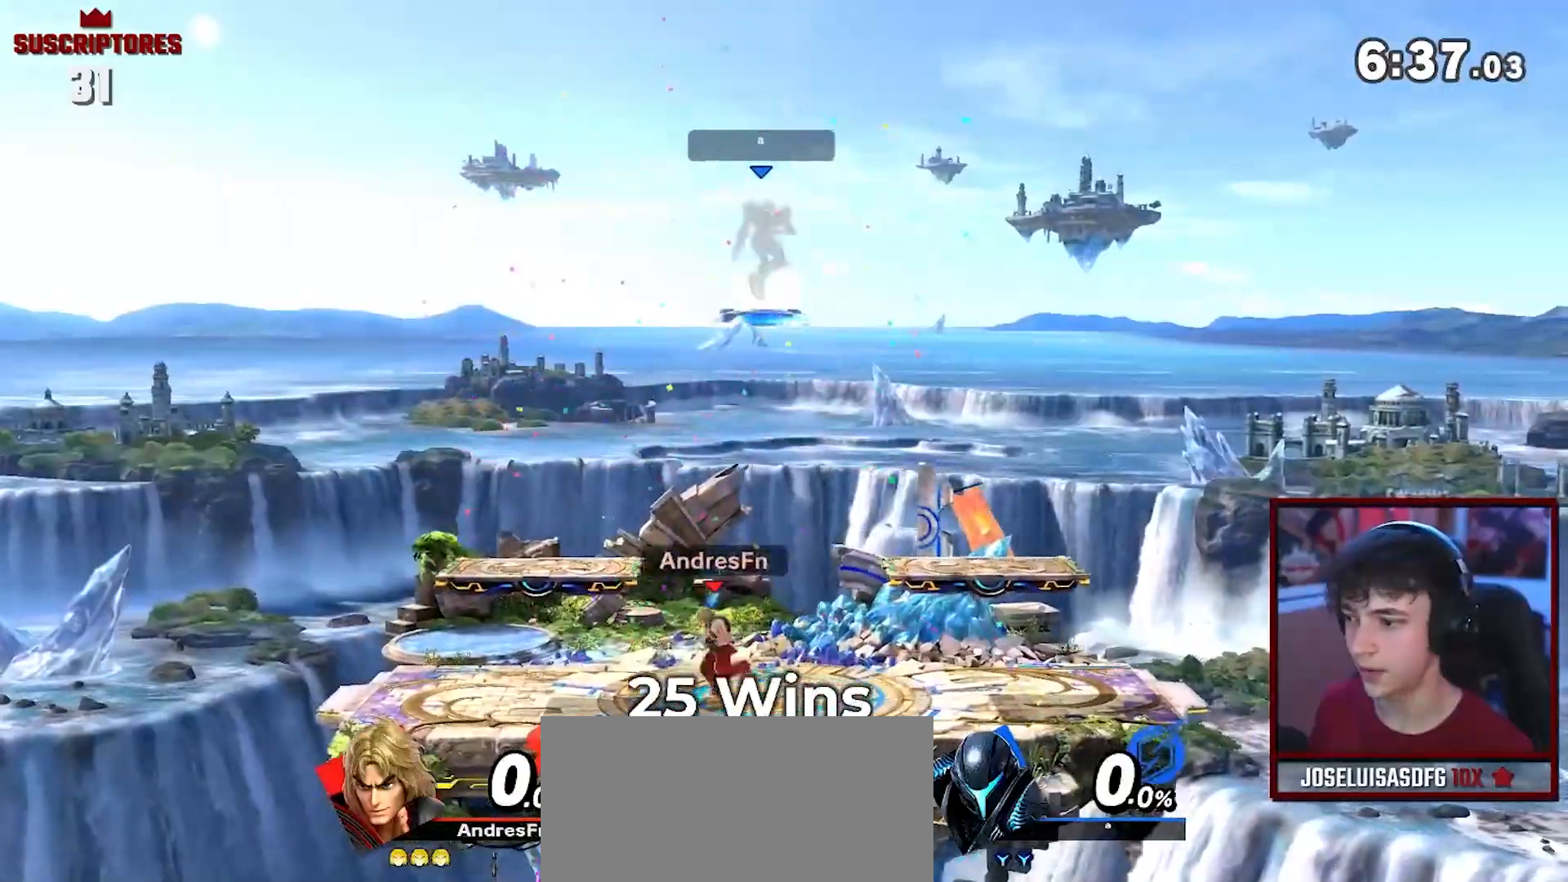
{"buttons": ["Y"], "left_stick": "right", "right_stick": "center", "events": [[67, "left_stick", "right"], [300, "Y", "down"]]}
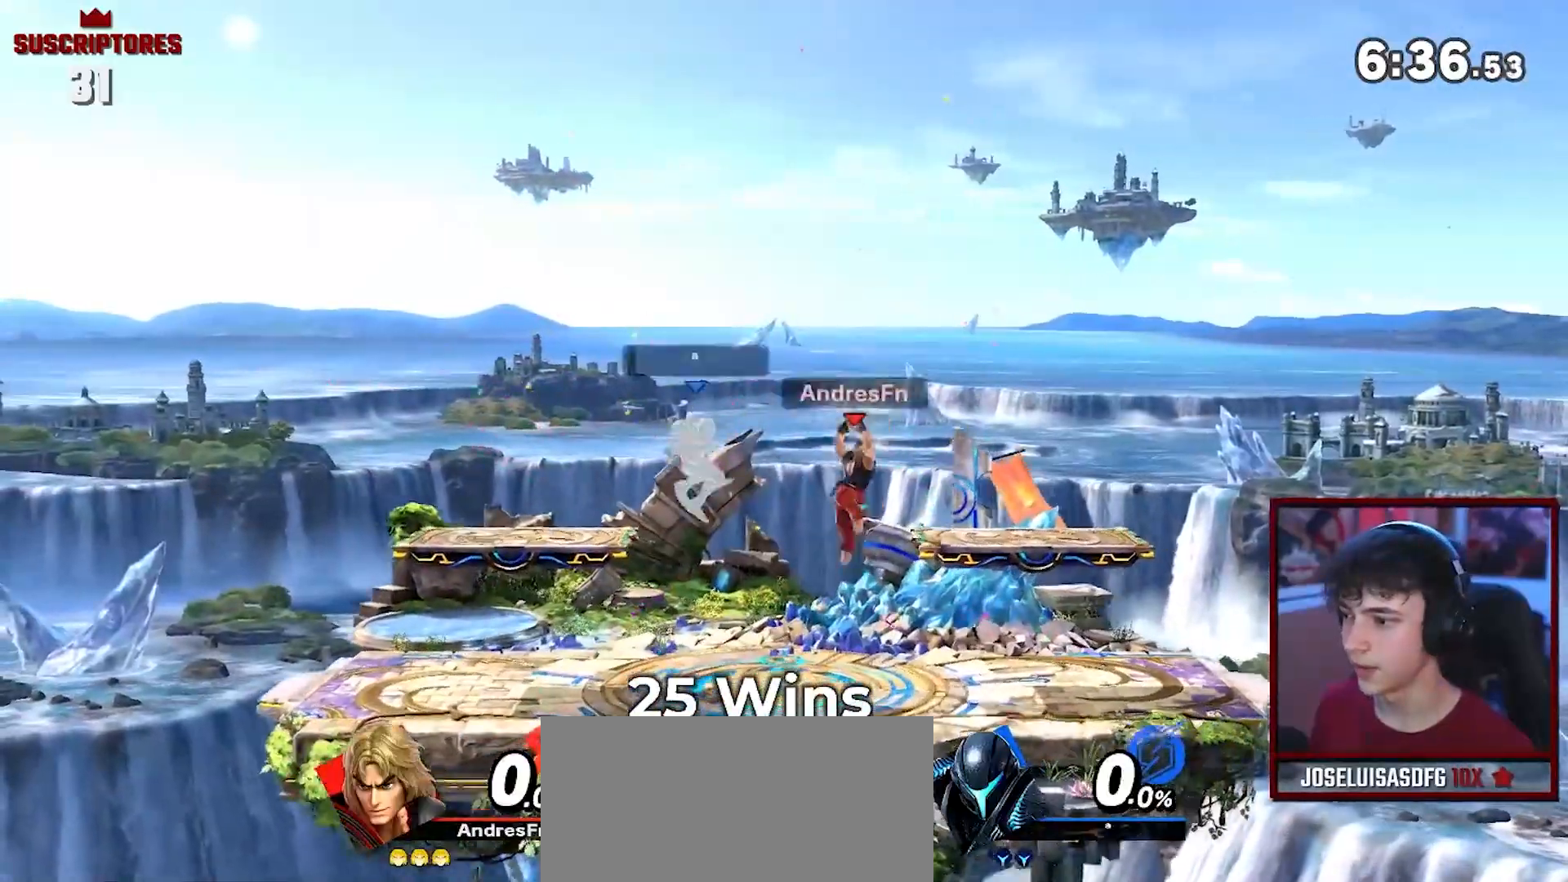
{"buttons": [], "left_stick": "center", "right_stick": "center", "events": [[83, "Y", "up"], [150, "left_stick", "center"], [267, "left_stick", "left"], [317, "left_stick", "center"]]}
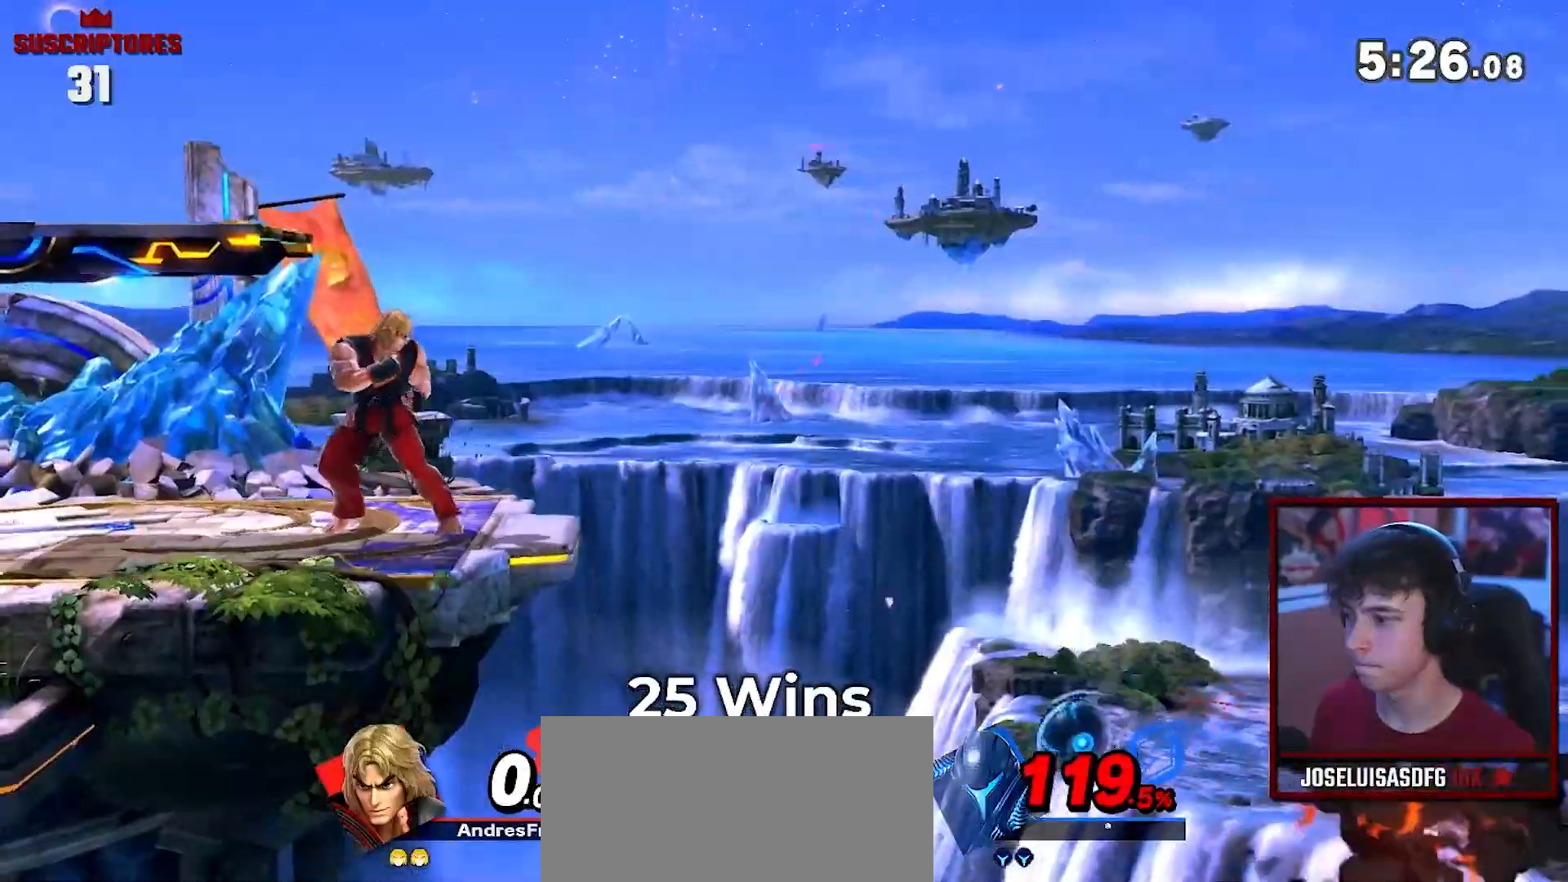
{"buttons": [], "left_stick": "center", "right_stick": "center", "events": []}
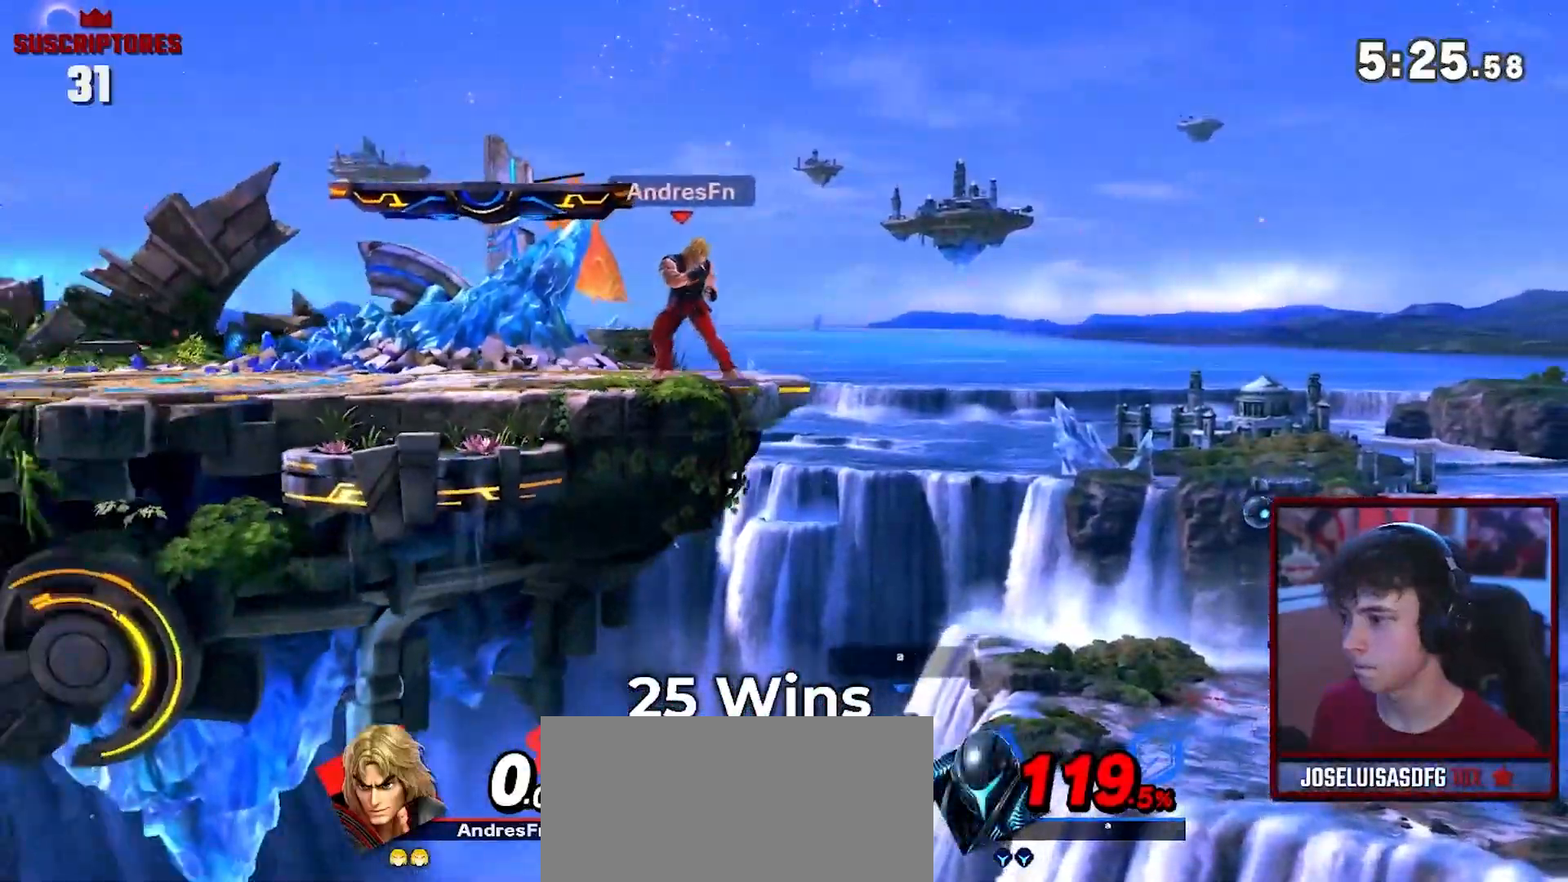
{"buttons": [], "left_stick": "center", "right_stick": "center", "events": []}
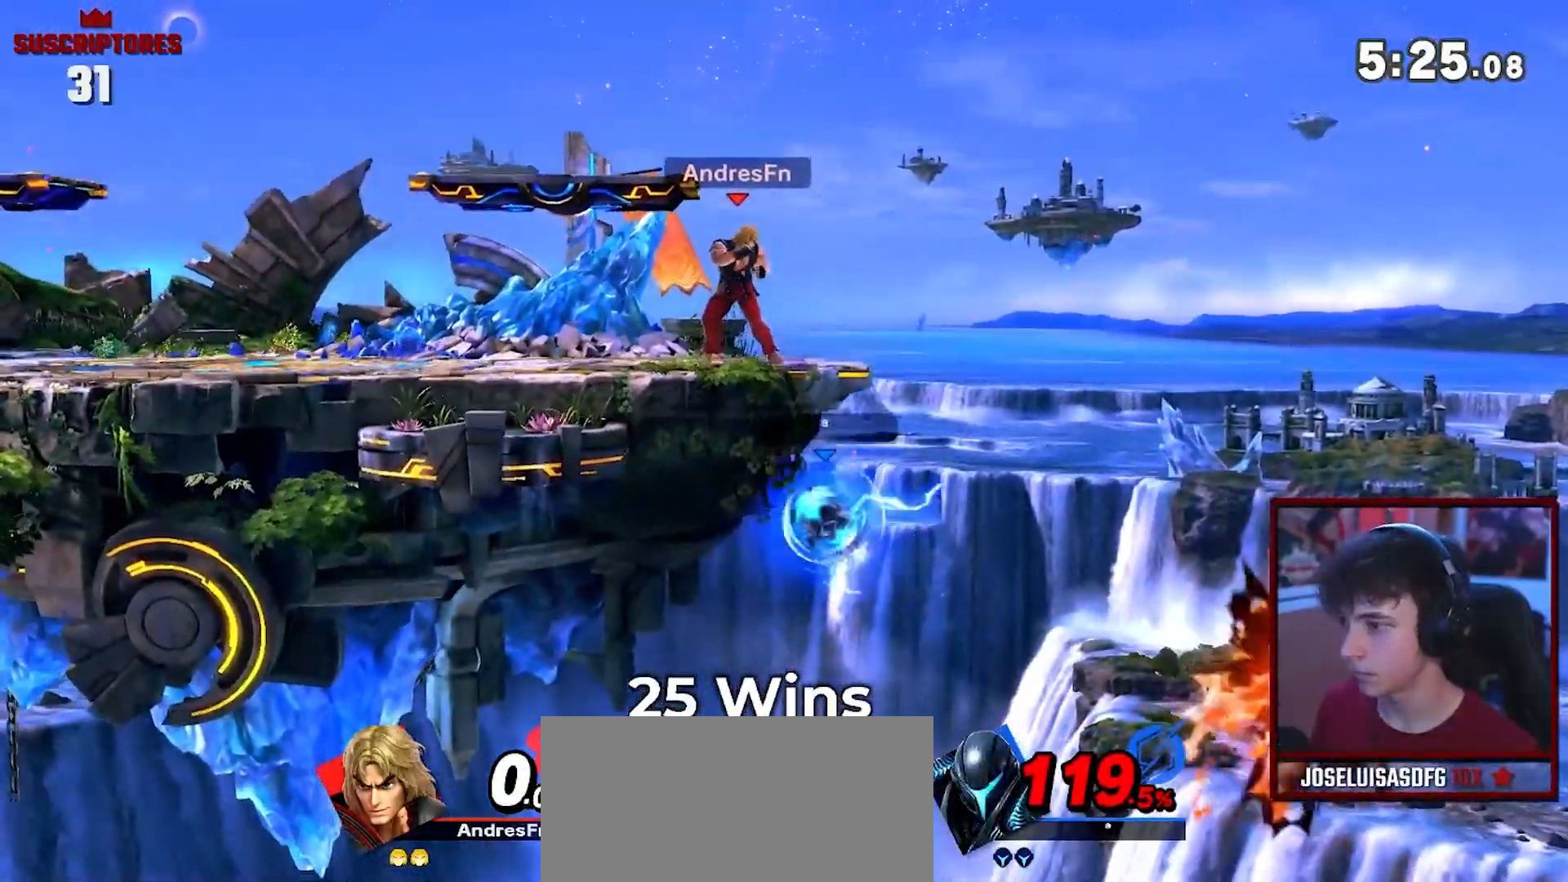
{"buttons": ["B", "R1"], "left_stick": "center", "right_stick": "center", "events": [[450, "R1", "down"], [483, "B", "down"]]}
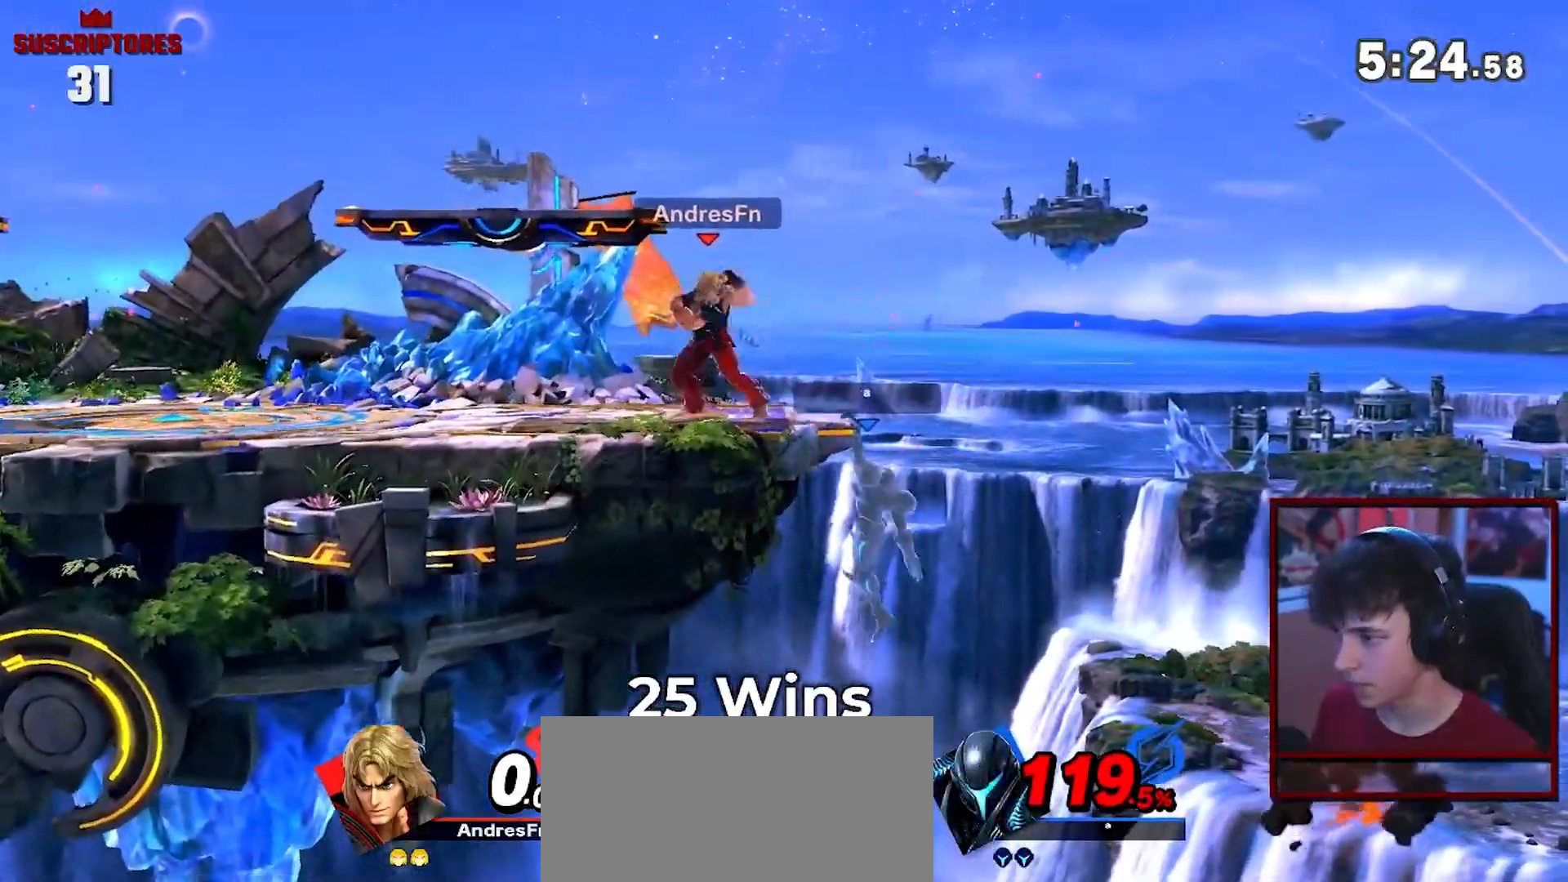
{"buttons": ["R1"], "left_stick": "center", "right_stick": "center", "events": [[267, "B", "up"]]}
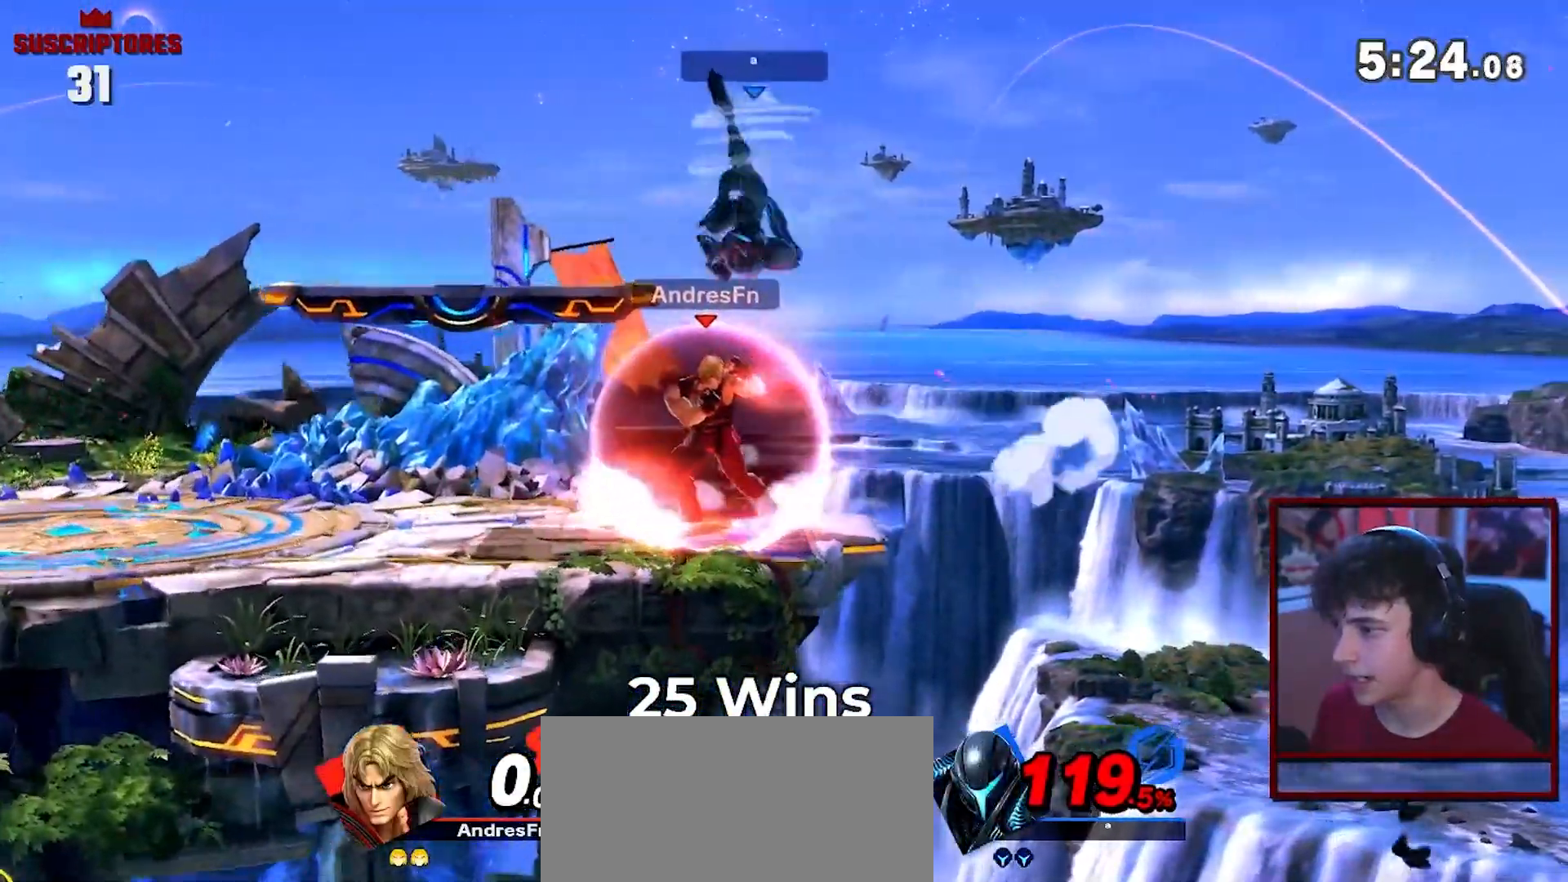
{"buttons": ["A"], "left_stick": "left", "right_stick": "center", "events": [[17, "R1", "up"], [200, "left_stick", "left"], [283, "Y", "down"], [317, "left_stick", "up"], [350, "A", "down"], [450, "Y", "up"], [450, "left_stick", "left"]]}
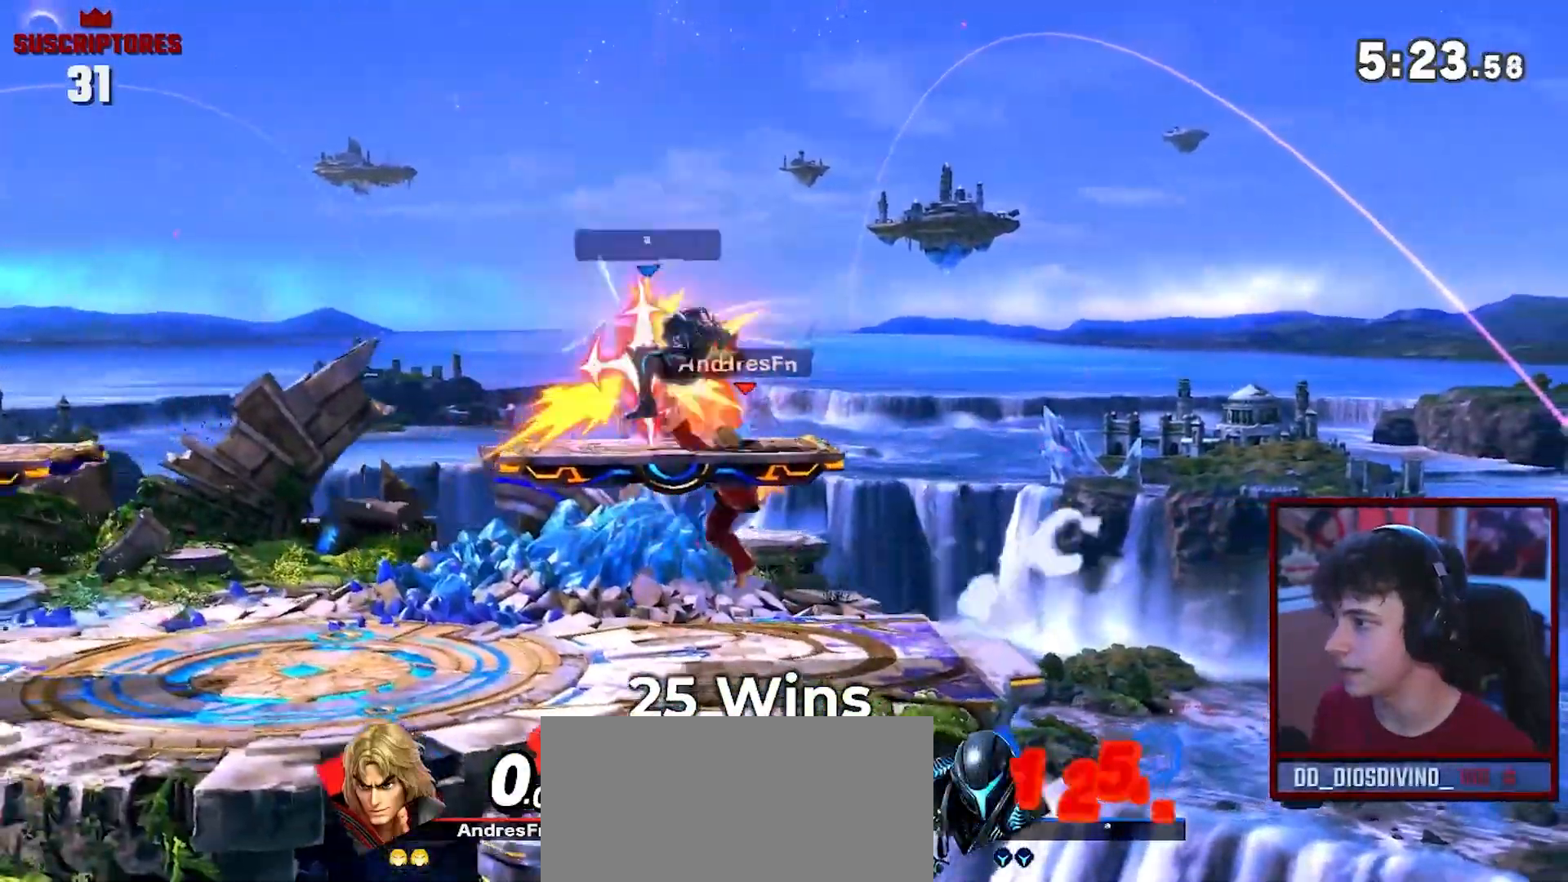
{"buttons": [], "left_stick": "center", "right_stick": "center", "events": [[17, "A", "up"], [50, "left_stick", "down"], [100, "left_stick", "up-left"], [200, "A", "down"], [267, "A", "up"], [383, "A", "down"], [417, "A", "up"], [417, "left_stick", "center"]]}
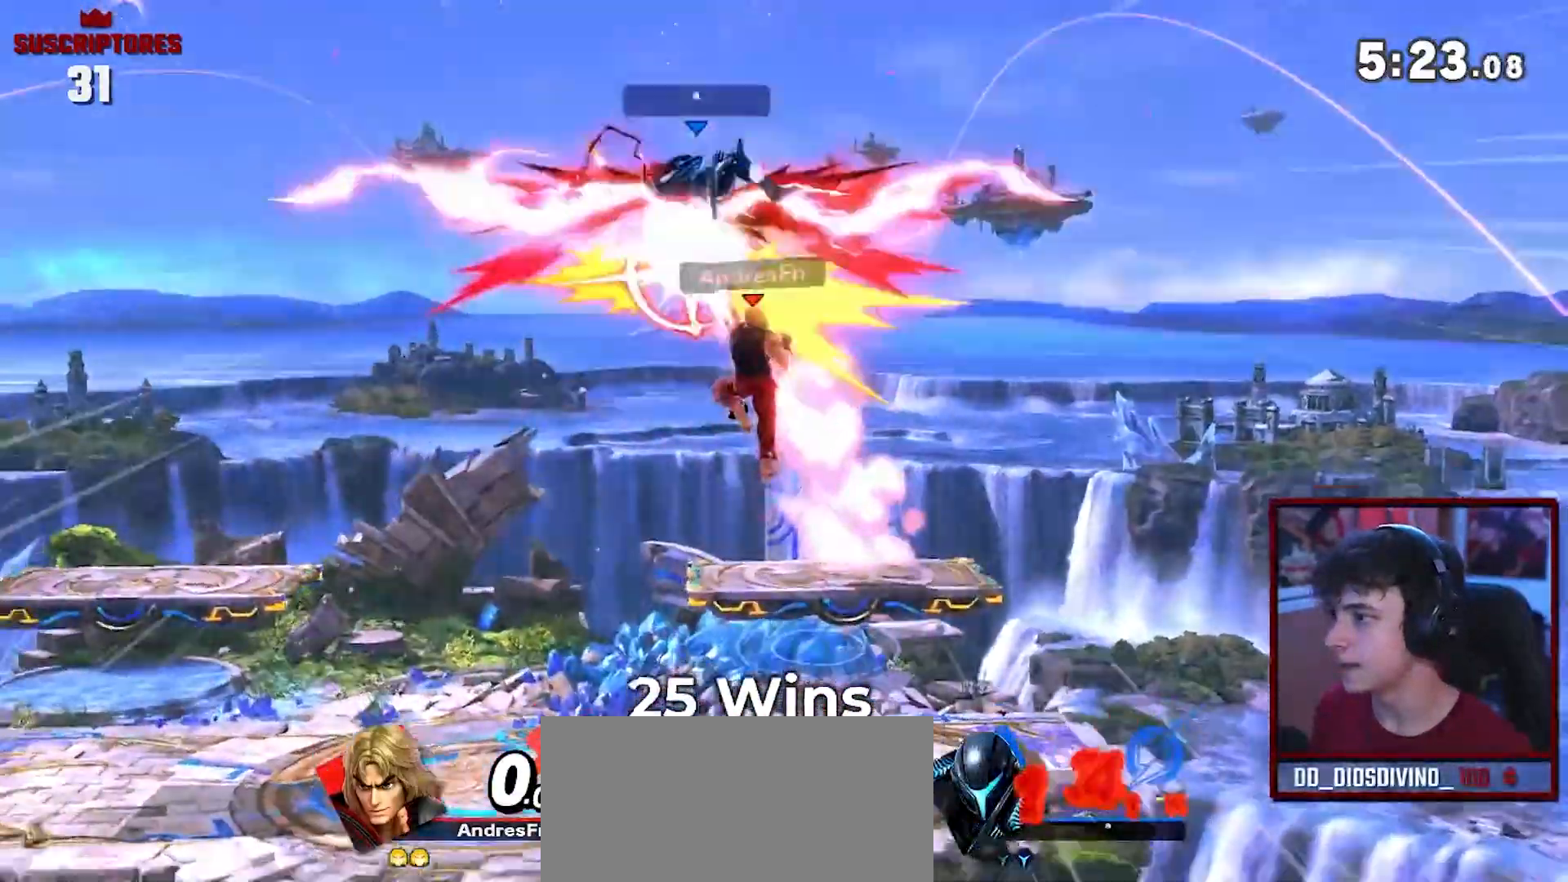
{"buttons": [], "left_stick": "left", "right_stick": "center", "events": [[17, "A", "down"], [67, "A", "up"], [100, "left_stick", "left"]]}
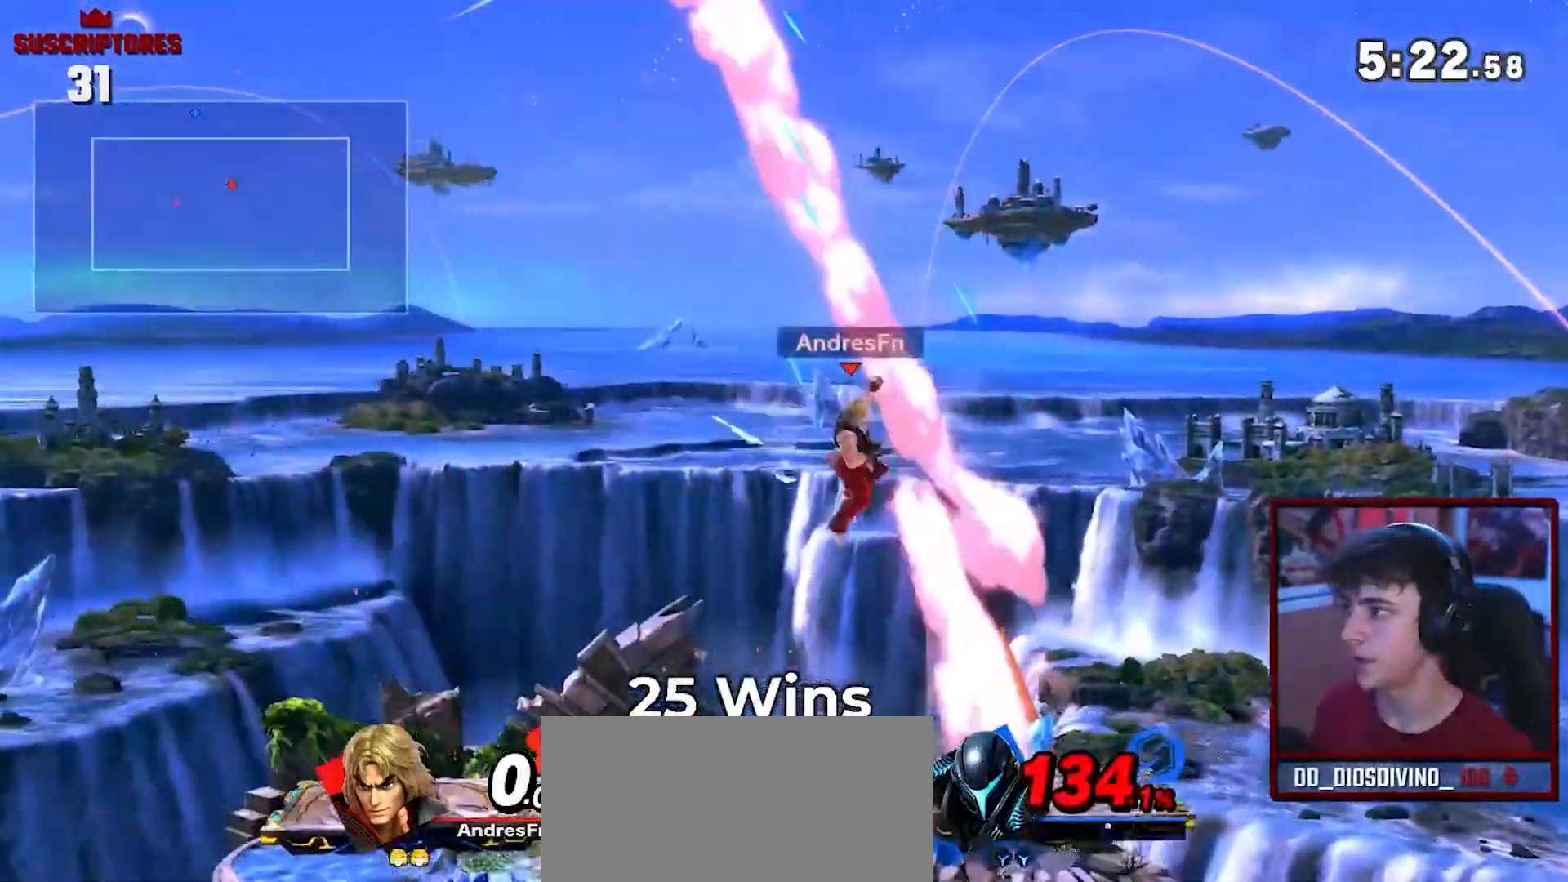
{"buttons": [], "left_stick": "down", "right_stick": "center", "events": [[133, "left_stick", "down-left"], [350, "left_stick", "down"]]}
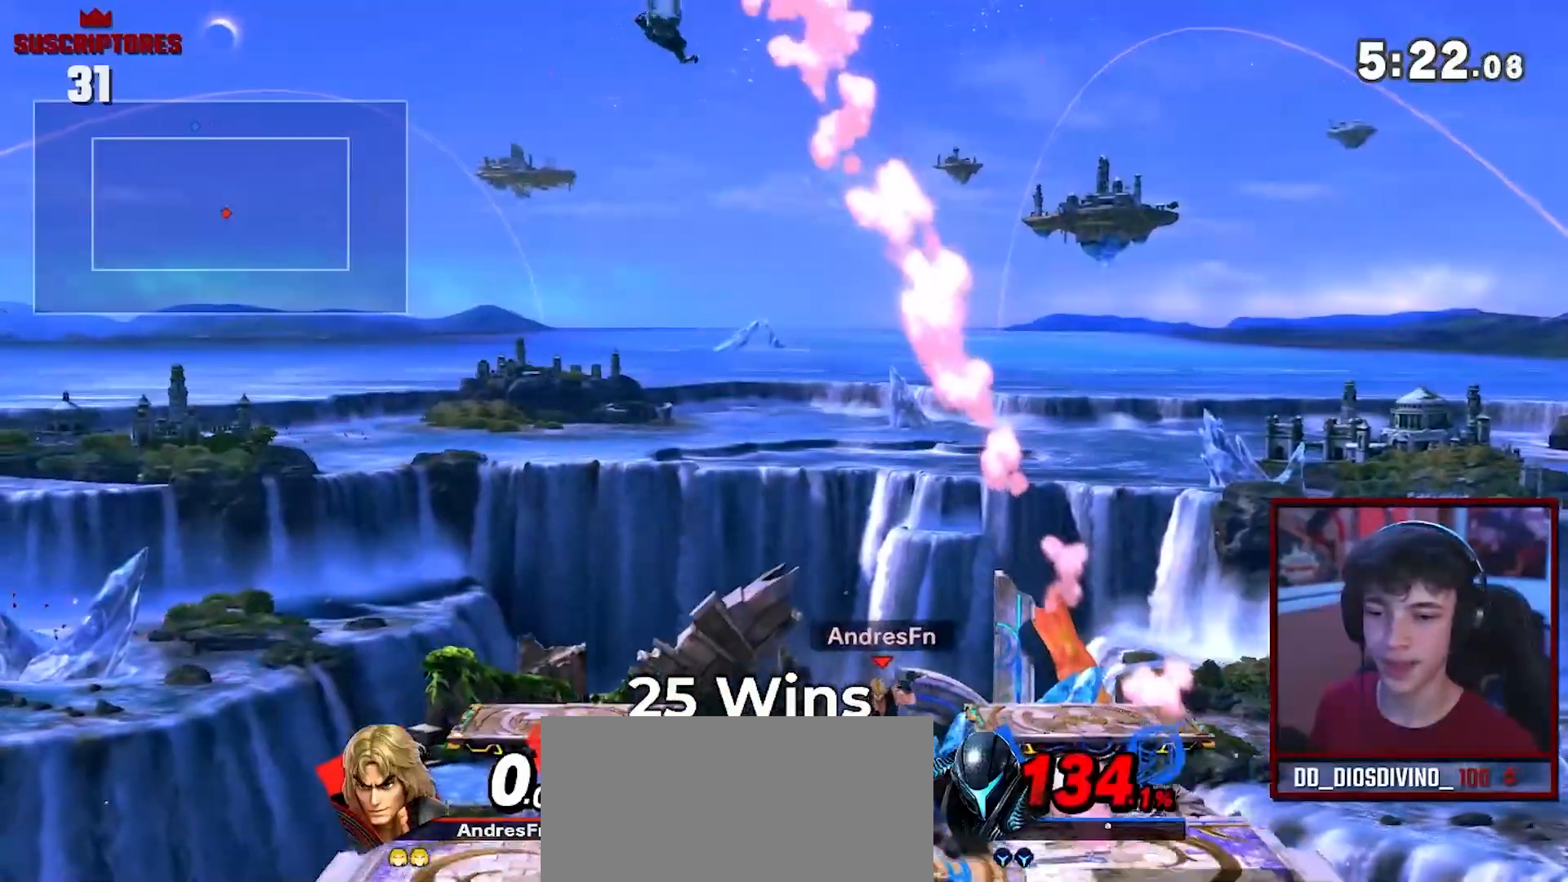
{"buttons": ["X"], "left_stick": "right", "right_stick": "center", "events": [[50, "left_stick", "center"], [267, "A", "down"], [367, "A", "up"], [383, "left_stick", "right"], [433, "X", "down"]]}
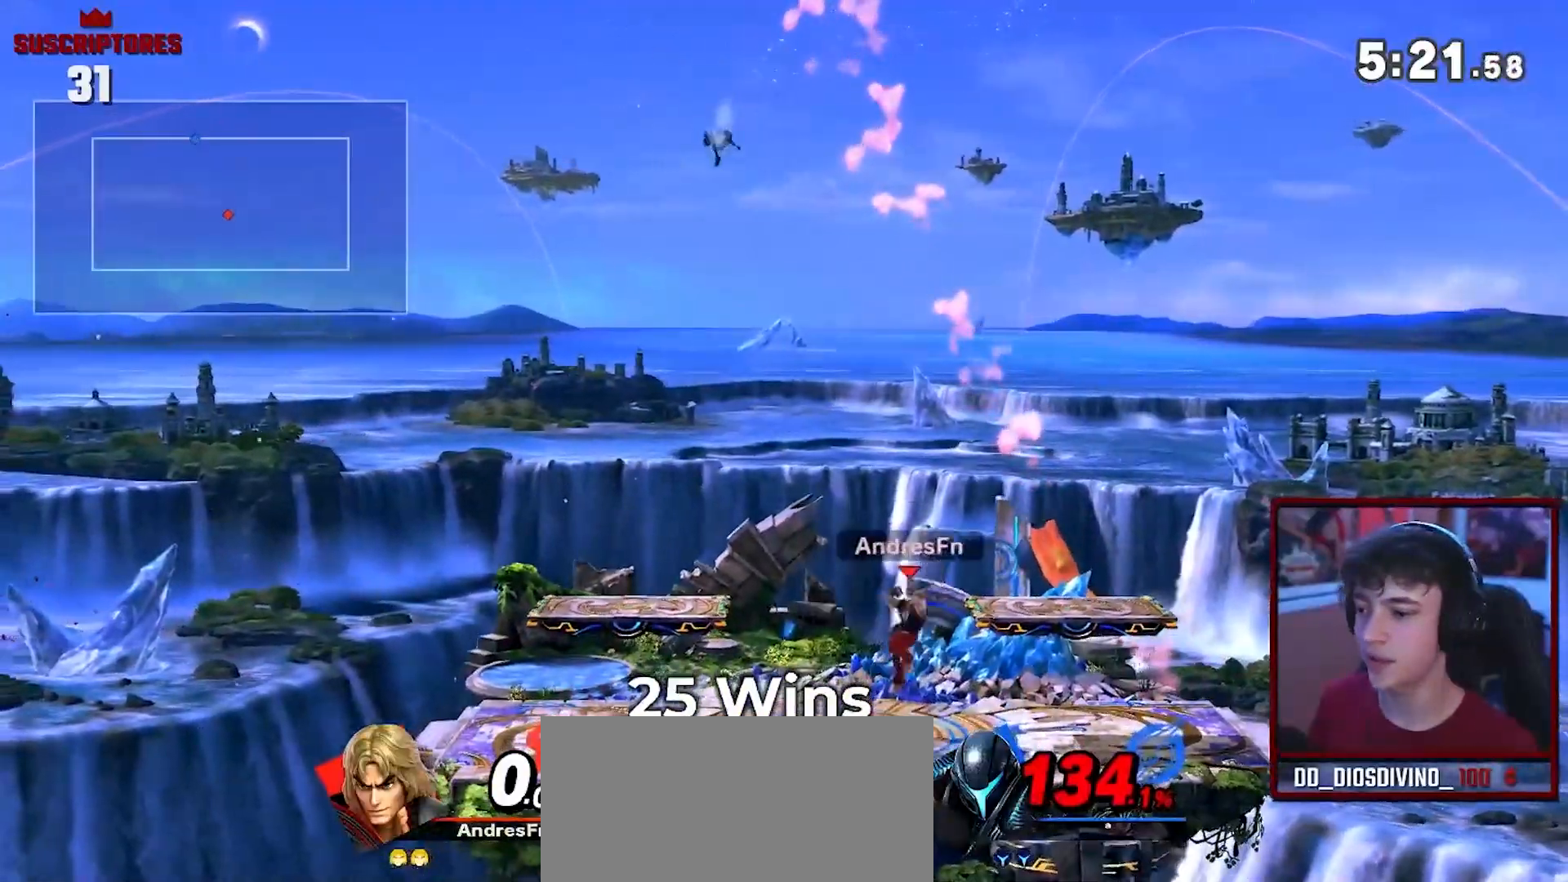
{"buttons": [], "left_stick": "left", "right_stick": "center", "events": [[33, "A", "down"], [50, "X", "up"], [100, "A", "up"], [133, "left_stick", "down"], [300, "left_stick", "center"], [417, "Y", "down"], [450, "Y", "up"], [450, "left_stick", "left"]]}
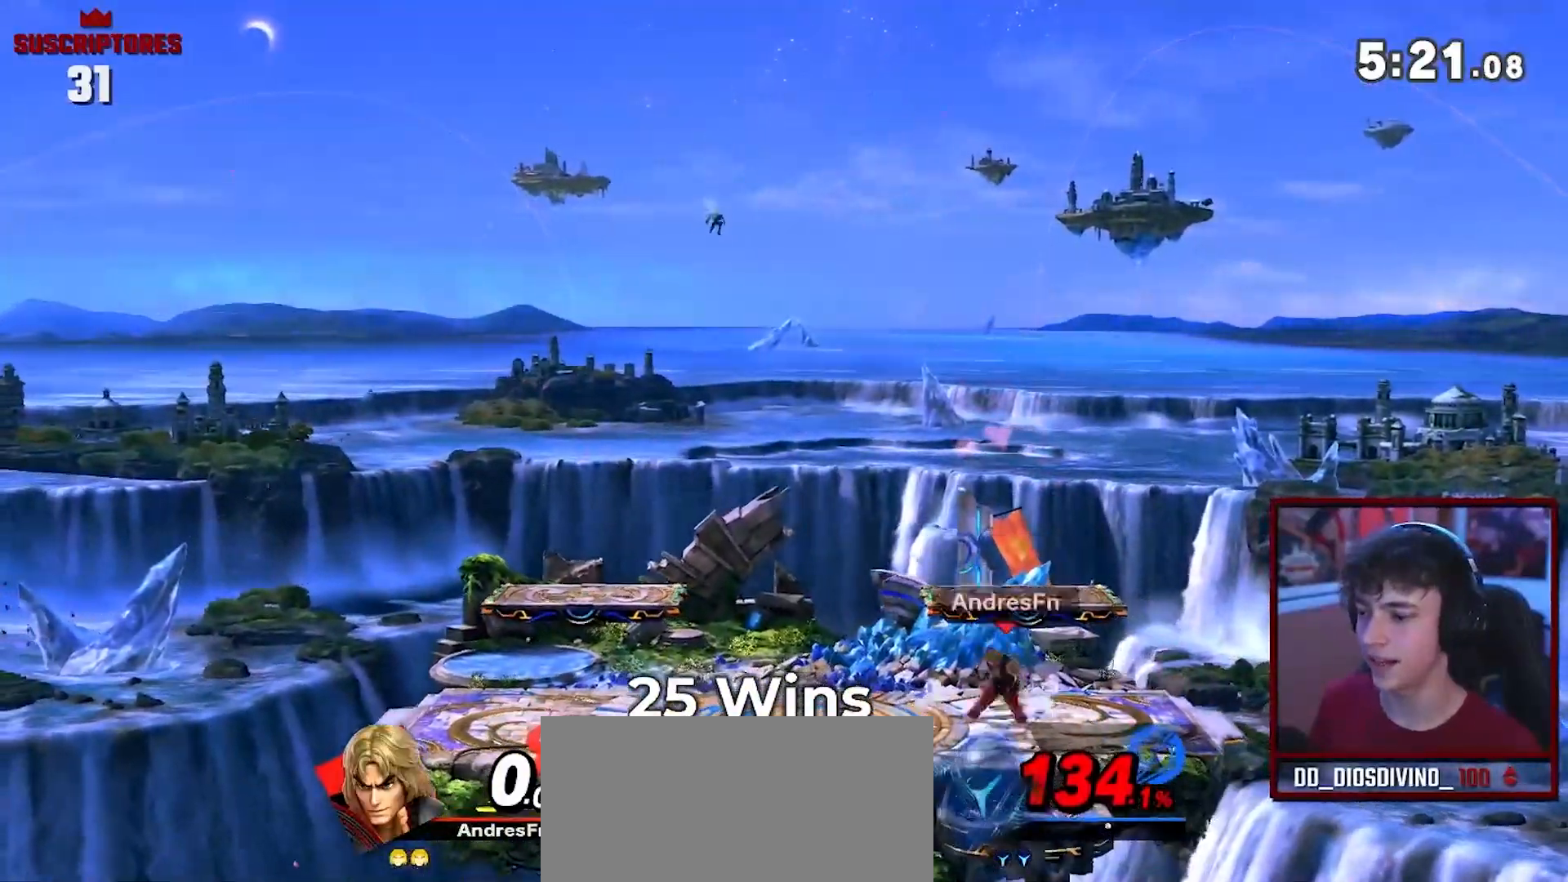
{"buttons": [], "left_stick": "center", "right_stick": "center", "events": [[133, "left_stick", "up-left"], [200, "right_stick", "right"], [267, "left_stick", "down"], [267, "right_stick", "center"], [383, "left_stick", "center"]]}
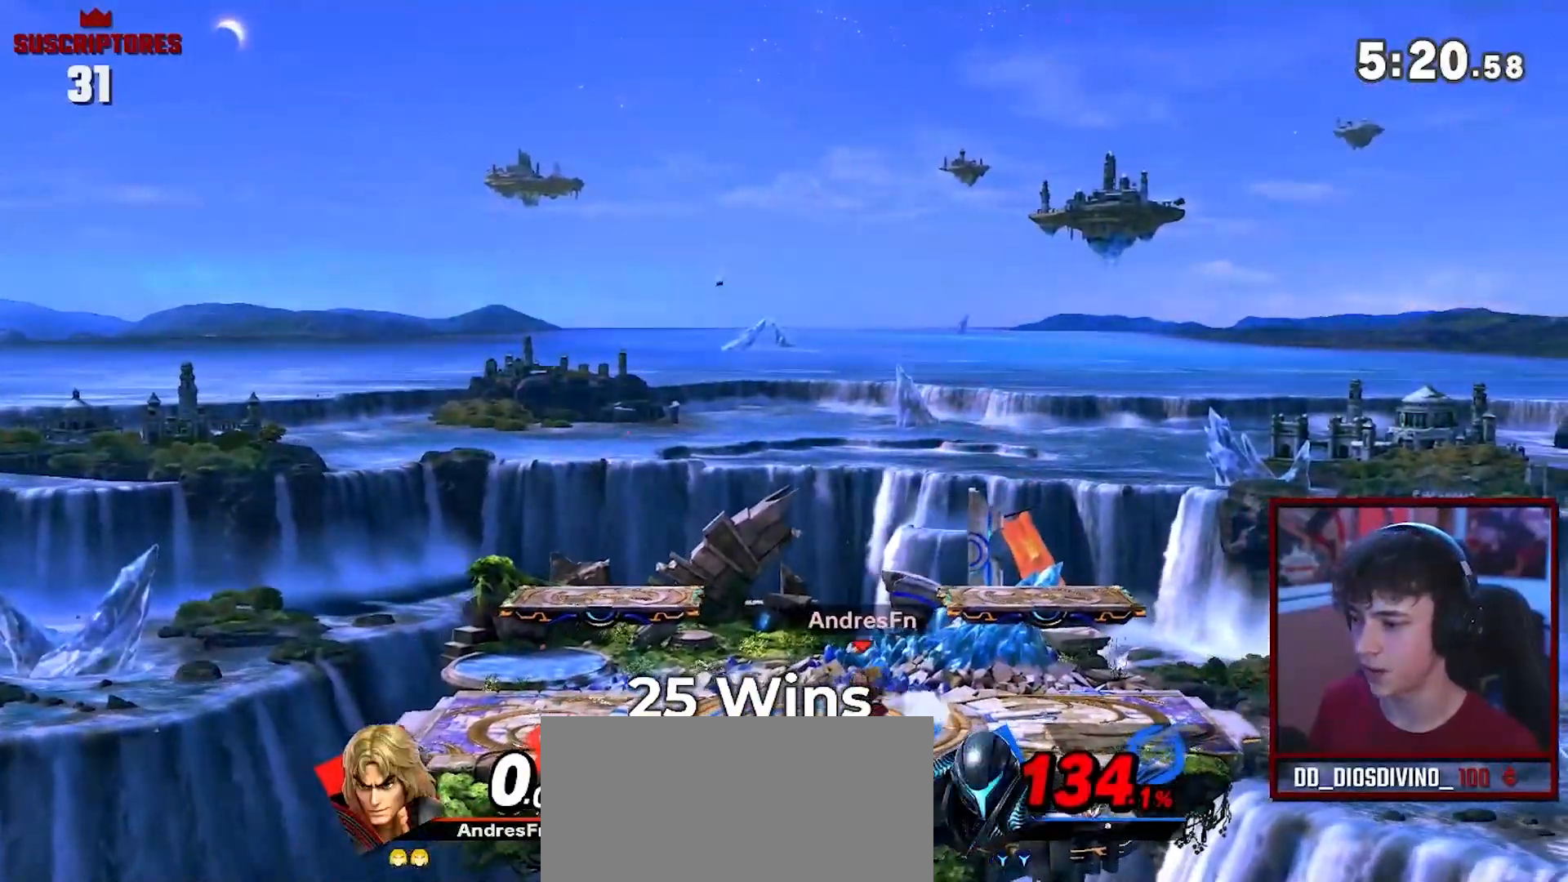
{"buttons": [], "left_stick": "right", "right_stick": "center", "events": [[33, "left_stick", "left"], [267, "left_stick", "right"], [317, "Y", "down"], [350, "Y", "up"]]}
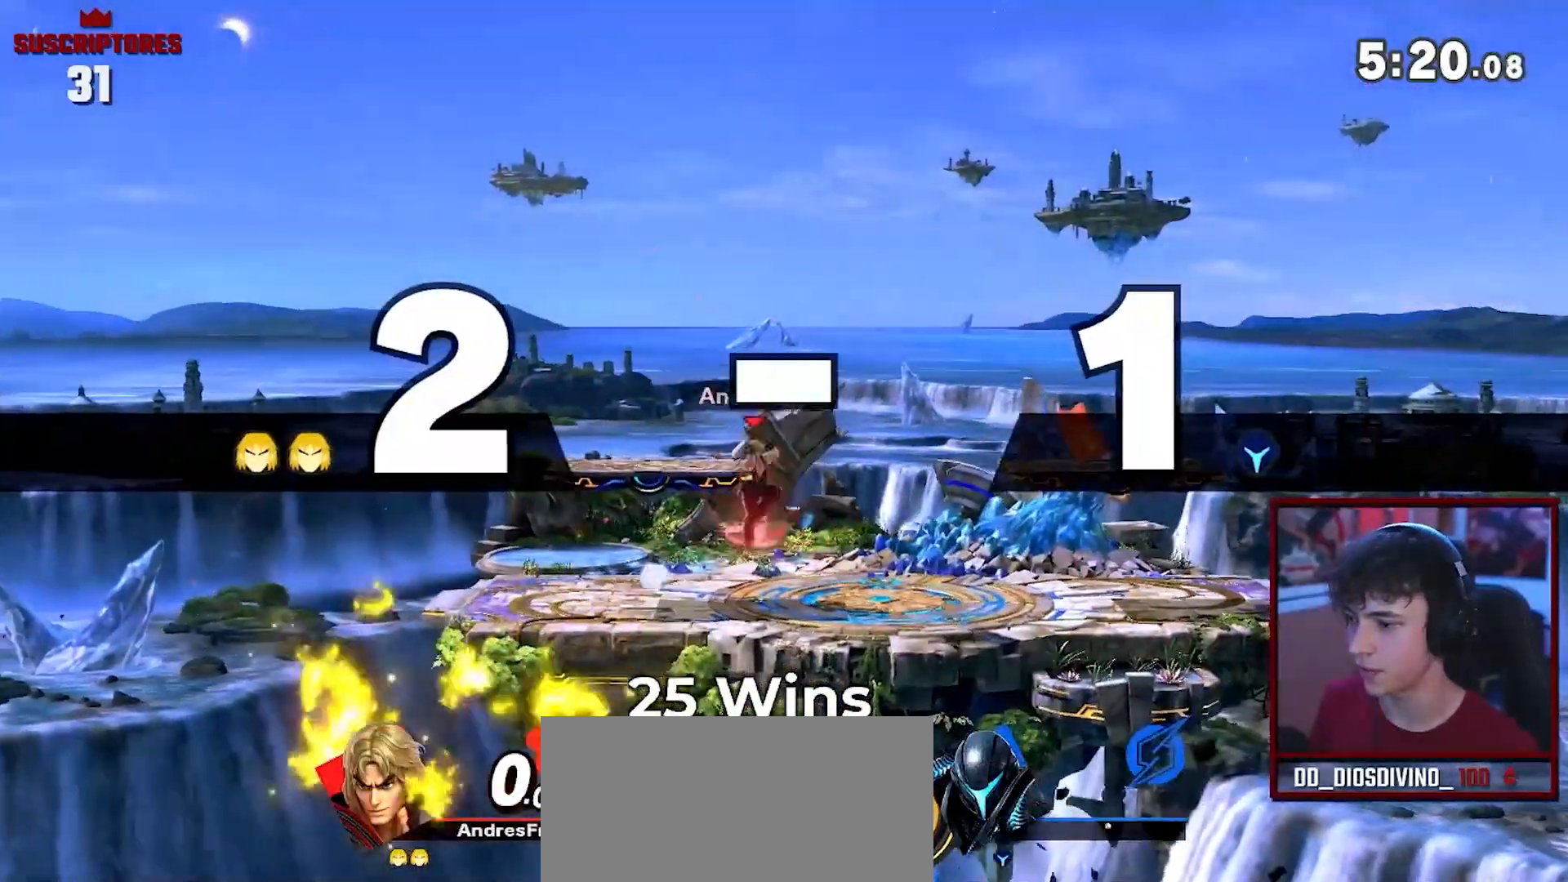
{"buttons": [], "left_stick": "center", "right_stick": "center", "events": [[83, "right_stick", "left"], [133, "left_stick", "down"], [167, "right_stick", "center"], [267, "left_stick", "center"], [350, "left_stick", "right"], [483, "left_stick", "center"]]}
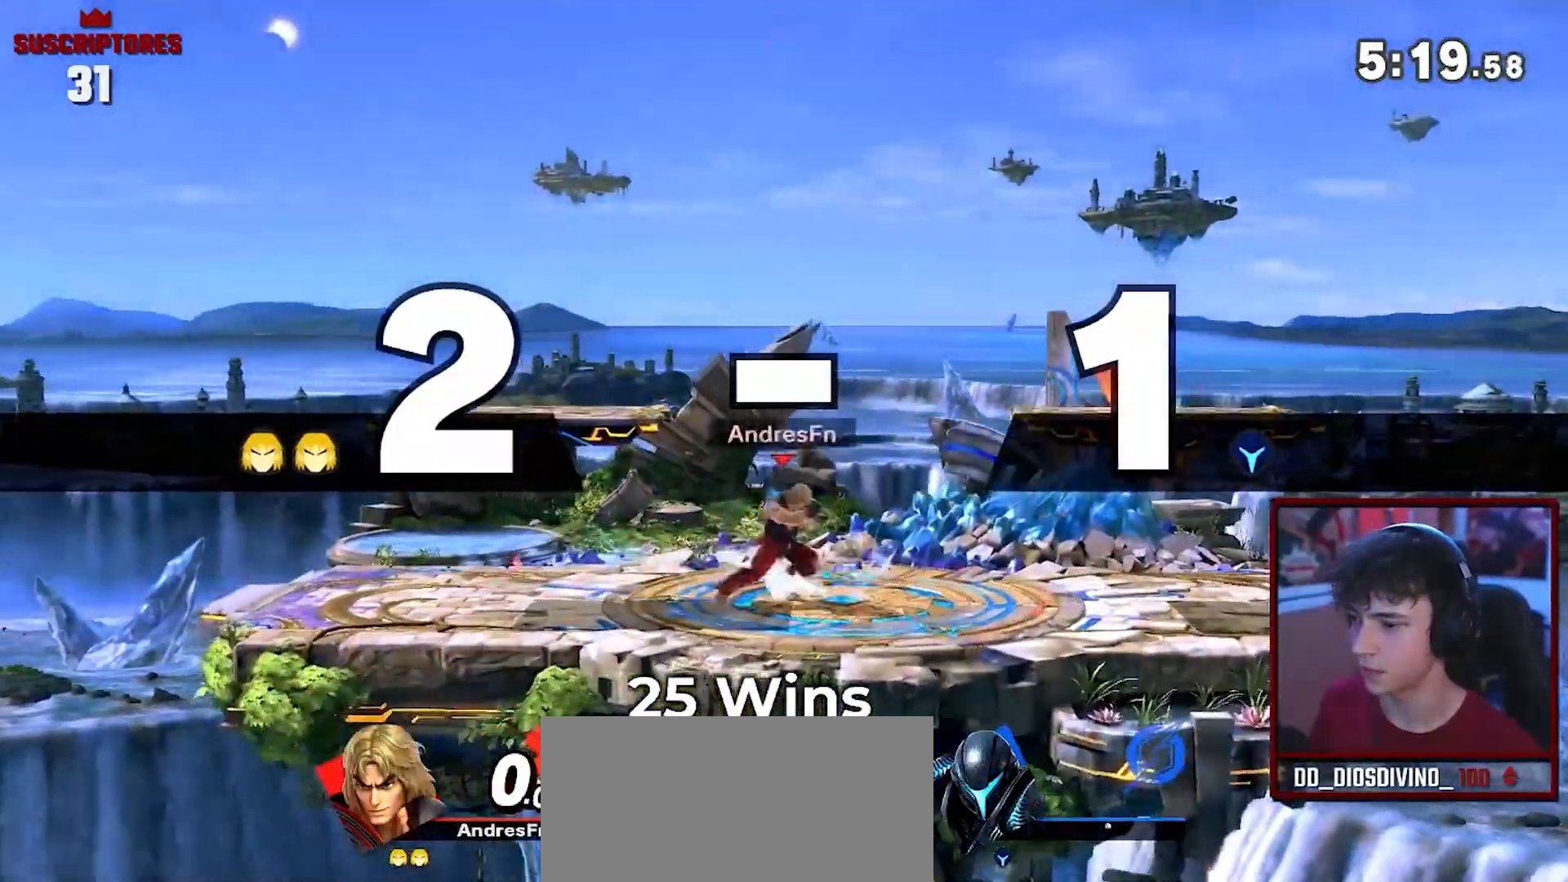
{"buttons": ["Y"], "left_stick": "up-left", "right_stick": "center", "events": [[350, "Y", "down"], [350, "left_stick", "right"], [483, "left_stick", "up-left"]]}